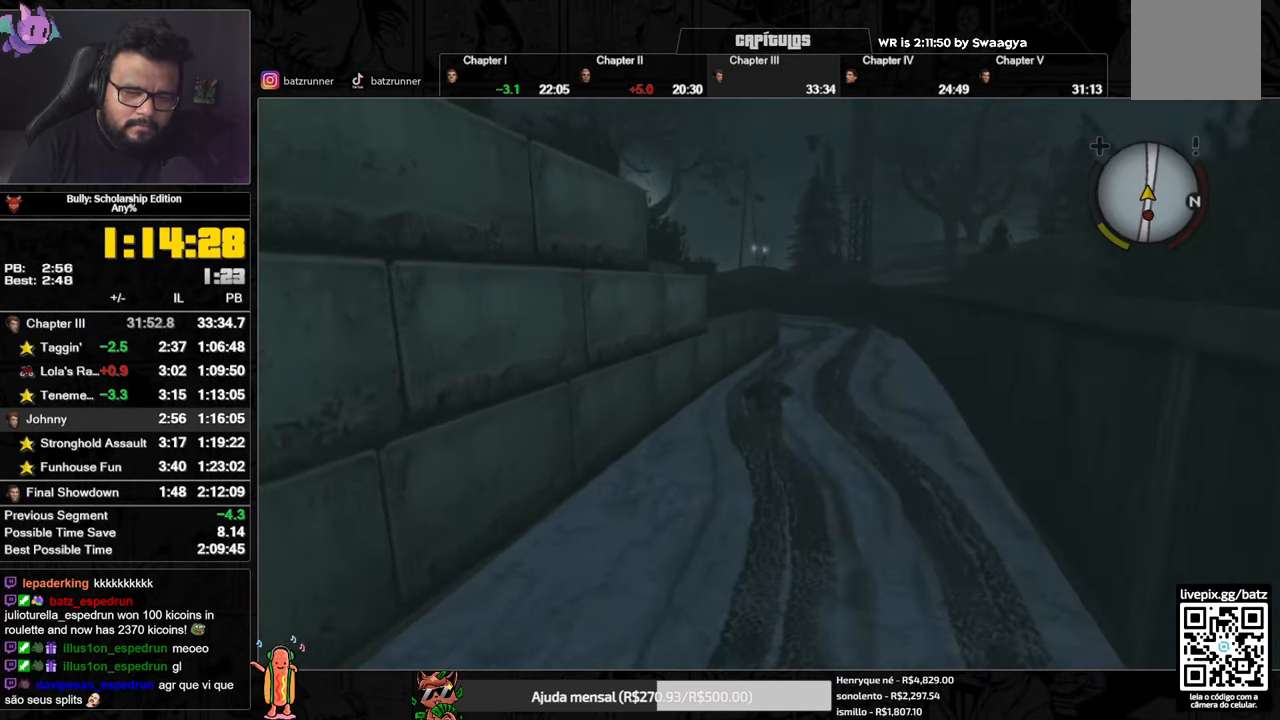
Gameplay with a controller (Xbox layout); each line is a JSON object with the inputs held at the frame after it. "events" lists button and stick changes between this image and that frame as [ms after this image, input, new state], when the widget could be followed in between.
{"buttons": [], "left_stick": "center", "right_stick": "center", "events": [[33, "A", "up"], [100, "X", "down"], [166, "X", "up"], [183, "left_stick", "right"], [200, "A", "down"], [250, "A", "up"], [300, "left_stick", "center"], [383, "A", "down"], [417, "A", "up"]]}
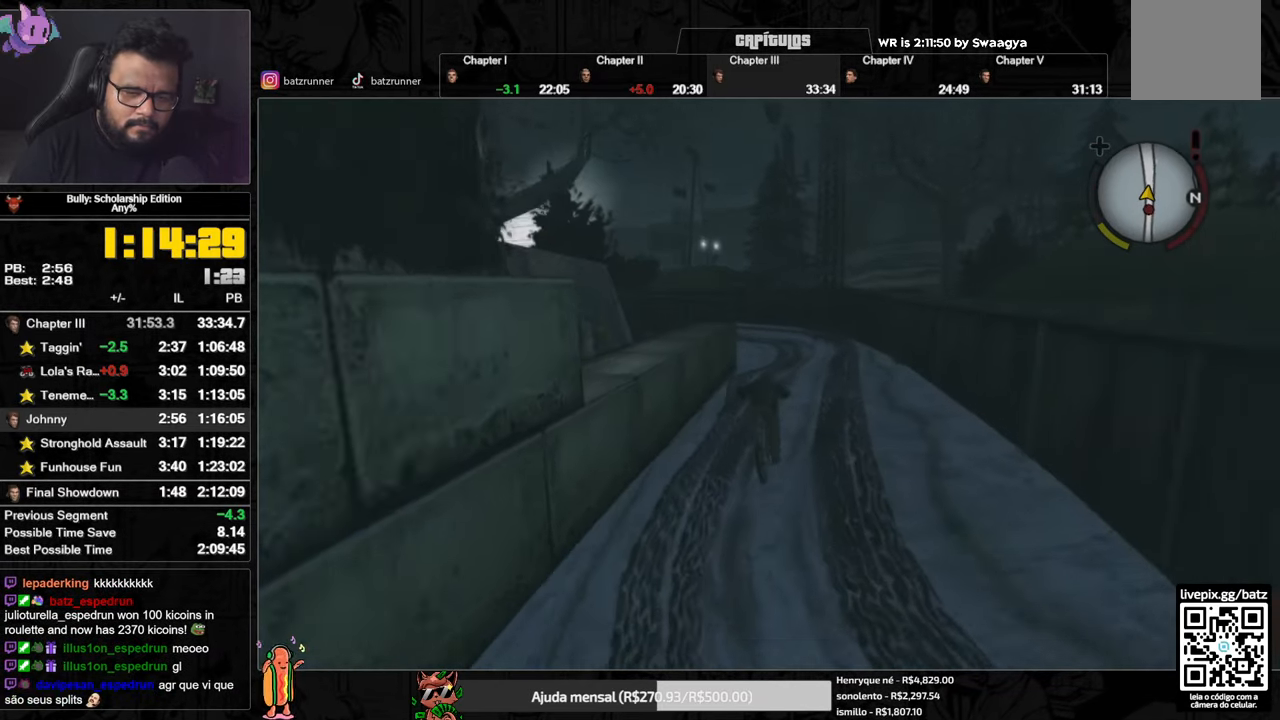
{"buttons": [], "left_stick": "center", "right_stick": "center", "events": [[117, "X", "down"], [200, "X", "up"], [250, "A", "down"], [250, "left_stick", "left"], [300, "A", "up"], [317, "left_stick", "center"], [384, "A", "down"], [484, "A", "up"]]}
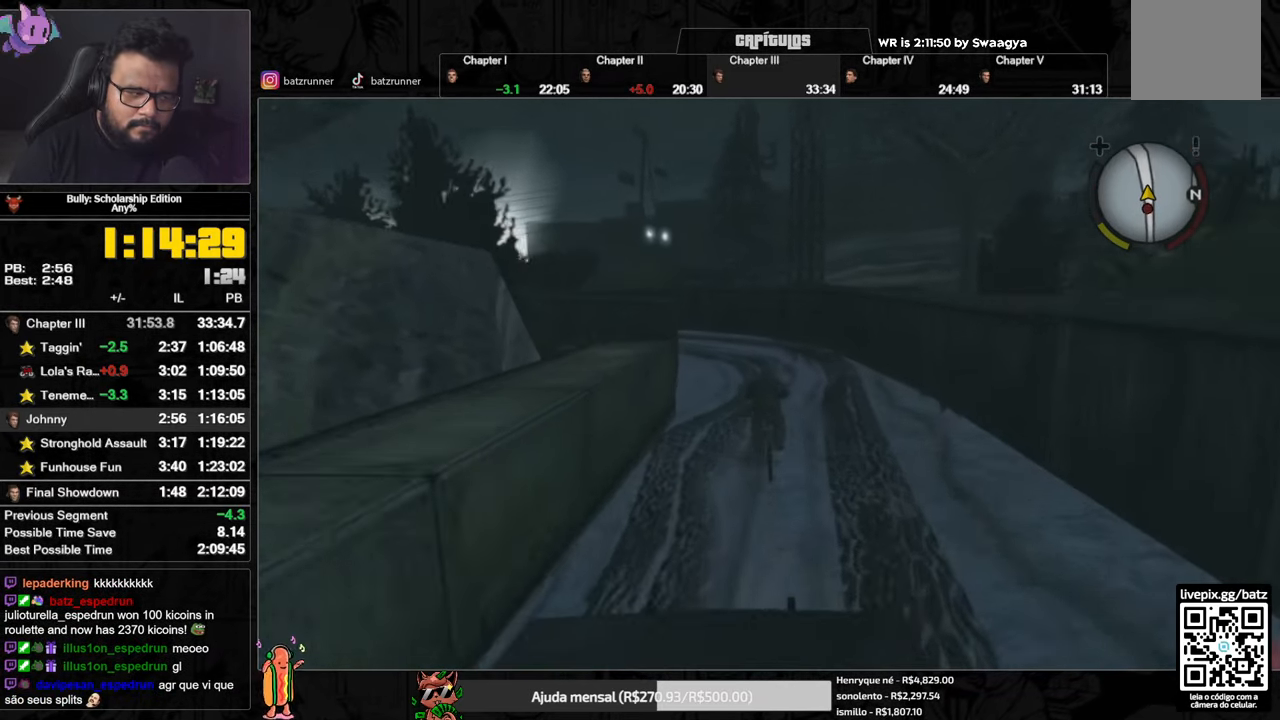
{"buttons": ["X"], "left_stick": "center", "right_stick": "center", "events": [[66, "X", "down"], [150, "X", "up"], [200, "A", "down"], [250, "A", "up"], [283, "left_stick", "left"], [300, "A", "down"], [350, "A", "up"], [400, "left_stick", "center"], [450, "X", "down"]]}
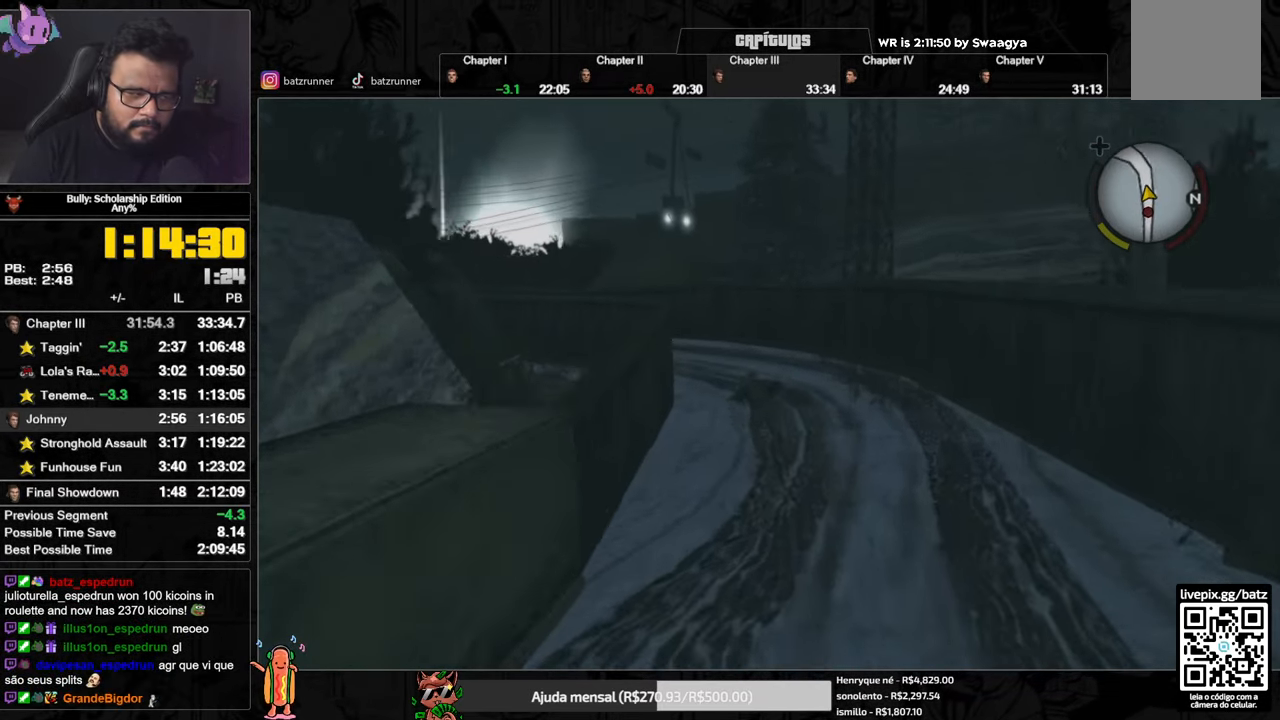
{"buttons": ["A"], "left_stick": "center", "right_stick": "center", "events": [[33, "X", "up"], [33, "left_stick", "left"], [100, "A", "down"], [150, "A", "up"], [217, "A", "down"], [217, "left_stick", "center"], [250, "A", "up"], [334, "A", "down"], [350, "A", "up"], [450, "A", "down"]]}
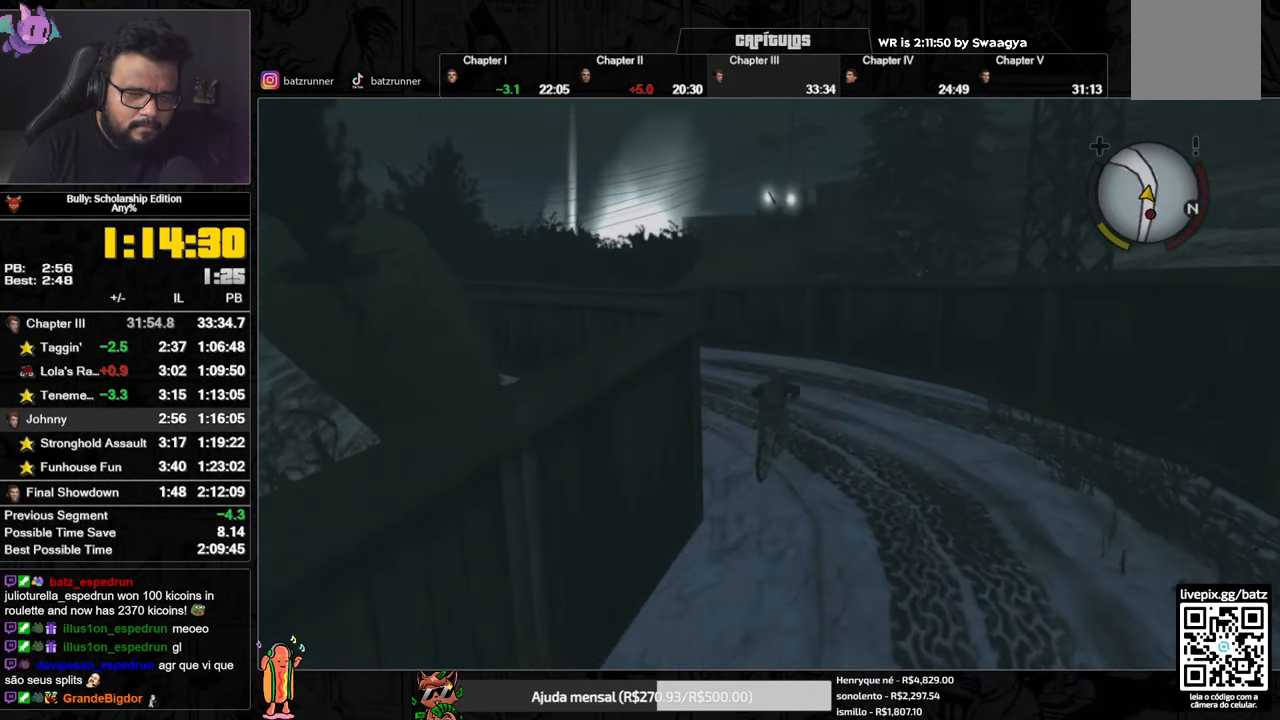
{"buttons": [], "left_stick": "left", "right_stick": "center", "events": [[16, "A", "up"], [83, "A", "down"], [133, "A", "up"], [133, "left_stick", "left"], [200, "A", "down"], [266, "A", "up"], [333, "A", "down"], [383, "A", "up"], [467, "A", "down"], [500, "A", "up"]]}
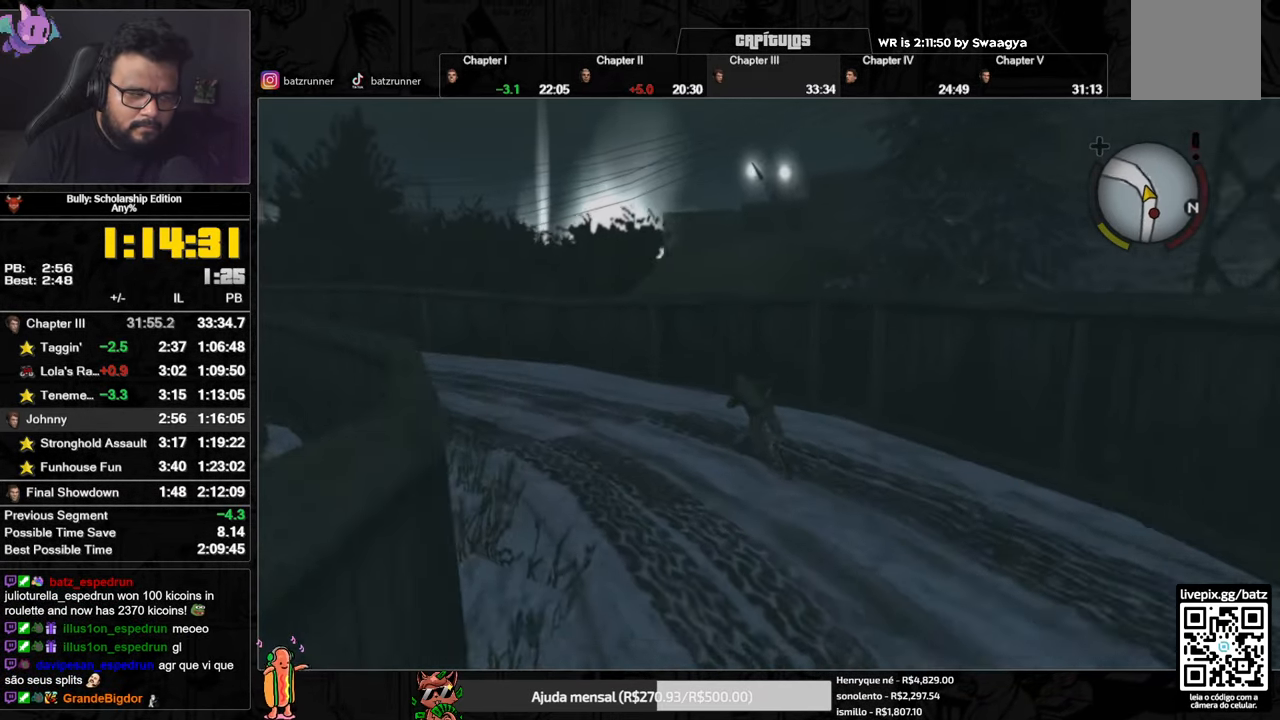
{"buttons": [], "left_stick": "center", "right_stick": "center", "events": [[83, "A", "down"], [134, "A", "up"], [200, "A", "down"], [267, "A", "up"], [334, "A", "down"], [334, "left_stick", "center"], [384, "A", "up"], [434, "A", "down"], [501, "A", "up"]]}
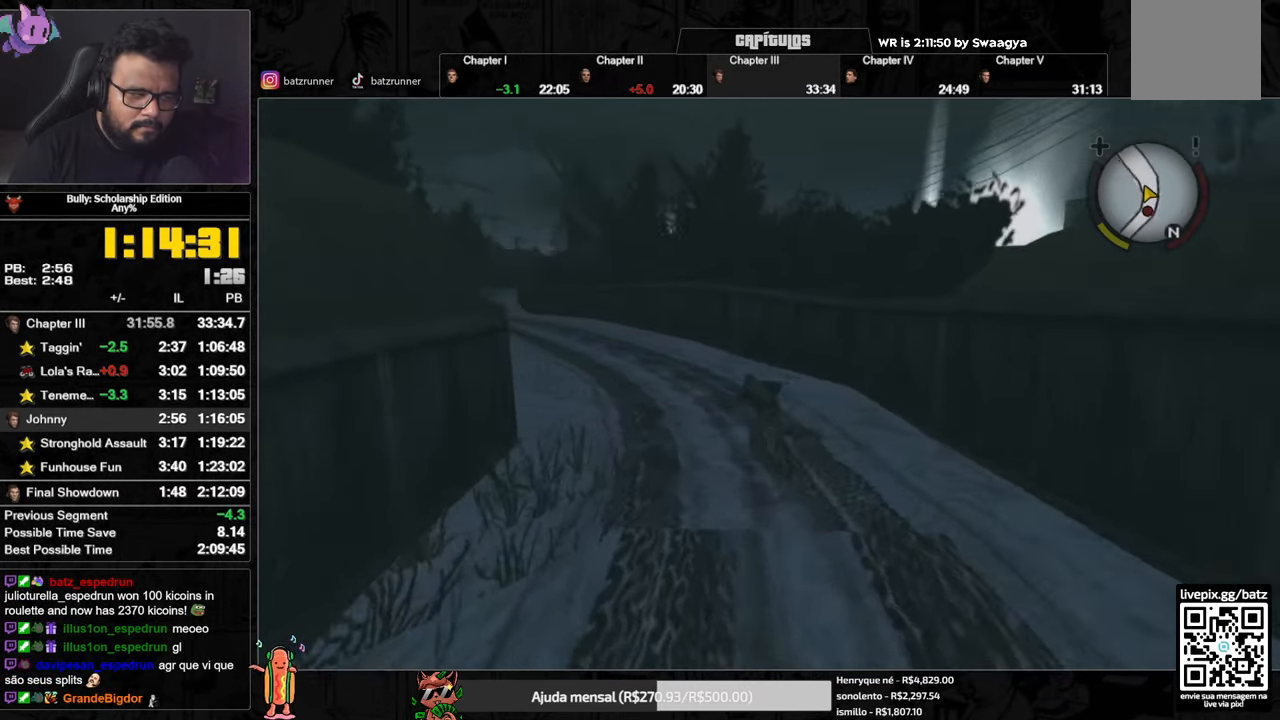
{"buttons": [], "left_stick": "center", "right_stick": "center", "events": [[83, "X", "down"], [150, "X", "up"], [217, "A", "down"], [267, "A", "up"], [317, "A", "down"], [367, "A", "up"]]}
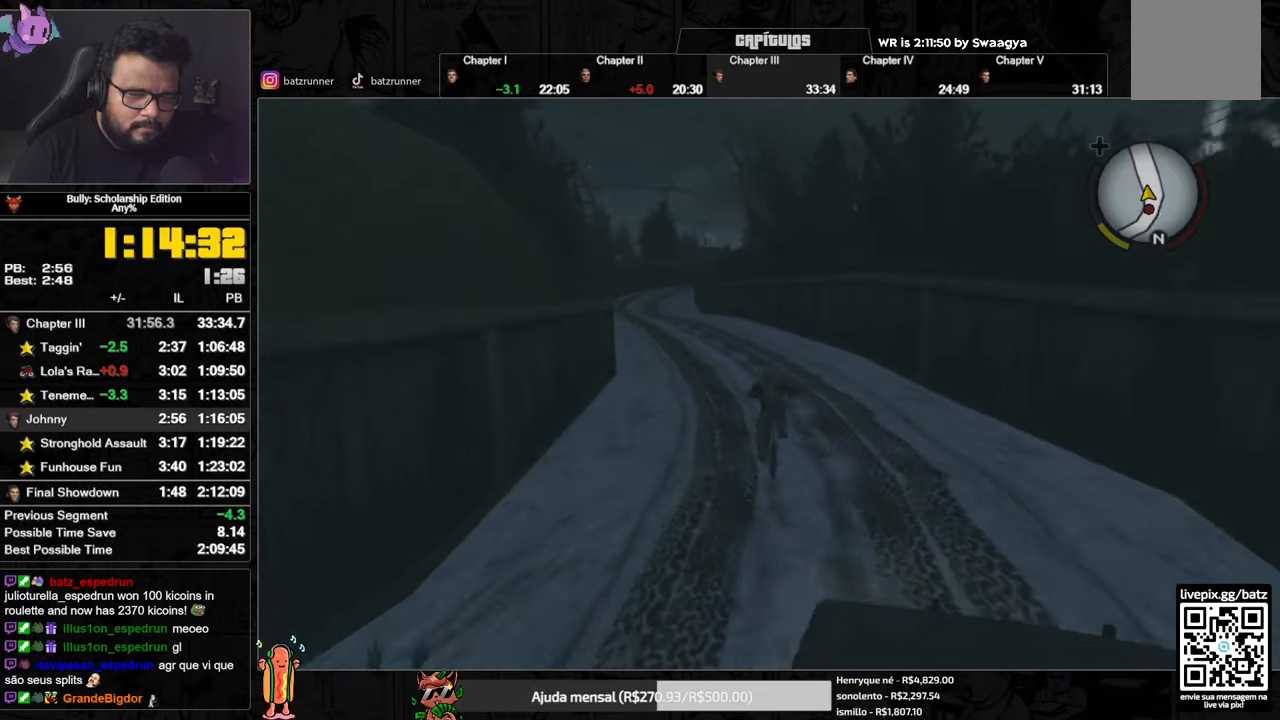
{"buttons": ["X"], "left_stick": "center", "right_stick": "center", "events": [[17, "X", "down"], [50, "left_stick", "left"], [84, "X", "up"], [150, "A", "down"], [184, "A", "up"], [184, "left_stick", "center"], [251, "A", "down"], [301, "A", "up"], [451, "X", "down"]]}
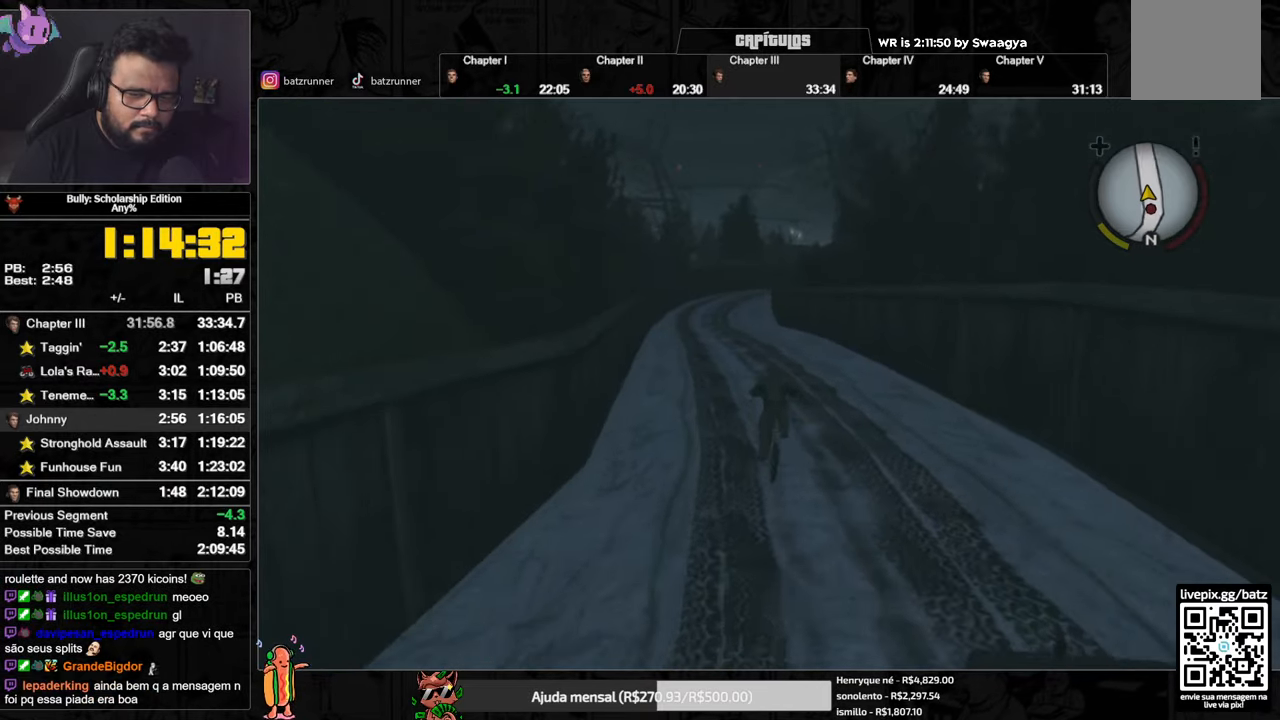
{"buttons": ["X"], "left_stick": "center", "right_stick": "center", "events": [[33, "X", "up"], [50, "A", "down"], [167, "A", "up"], [233, "X", "down"], [333, "A", "down"], [333, "X", "up"], [434, "A", "up"], [500, "X", "down"]]}
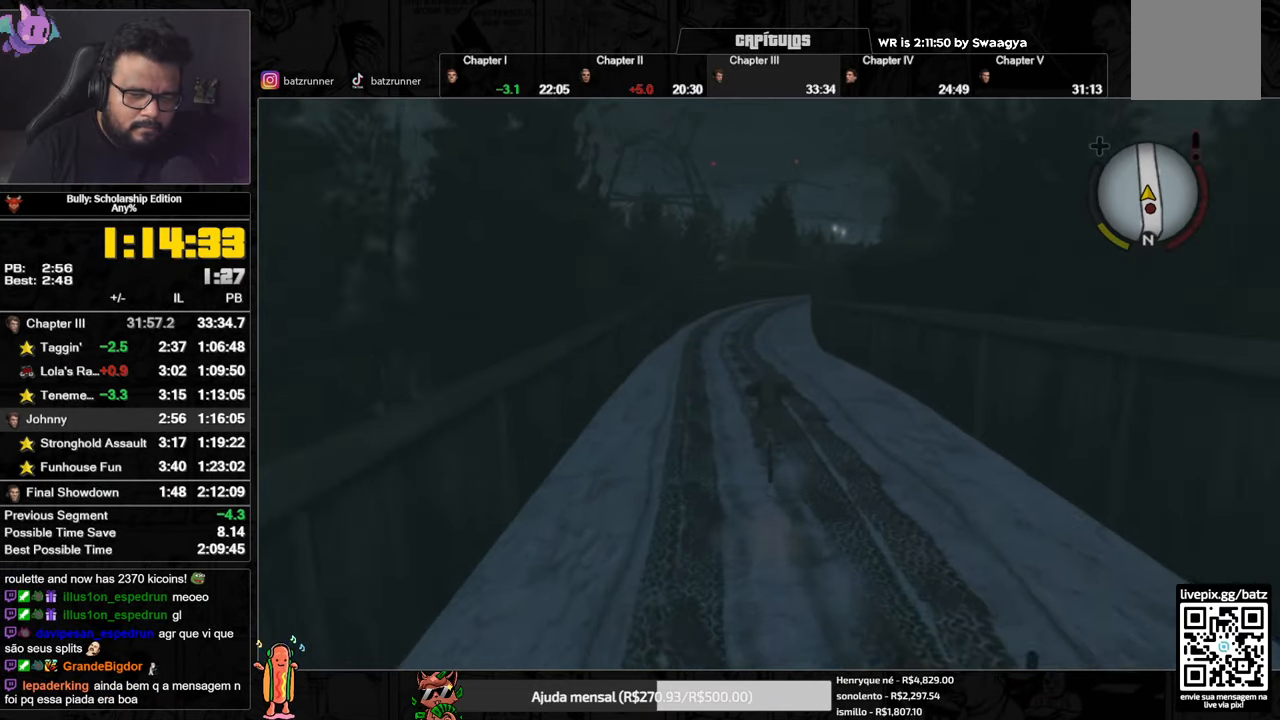
{"buttons": ["L3"], "left_stick": "center", "right_stick": "center", "events": [[34, "L3", "down"], [100, "A", "down"], [100, "X", "up"], [201, "A", "up"], [267, "X", "down"], [384, "X", "up"], [401, "A", "down"], [467, "A", "up"]]}
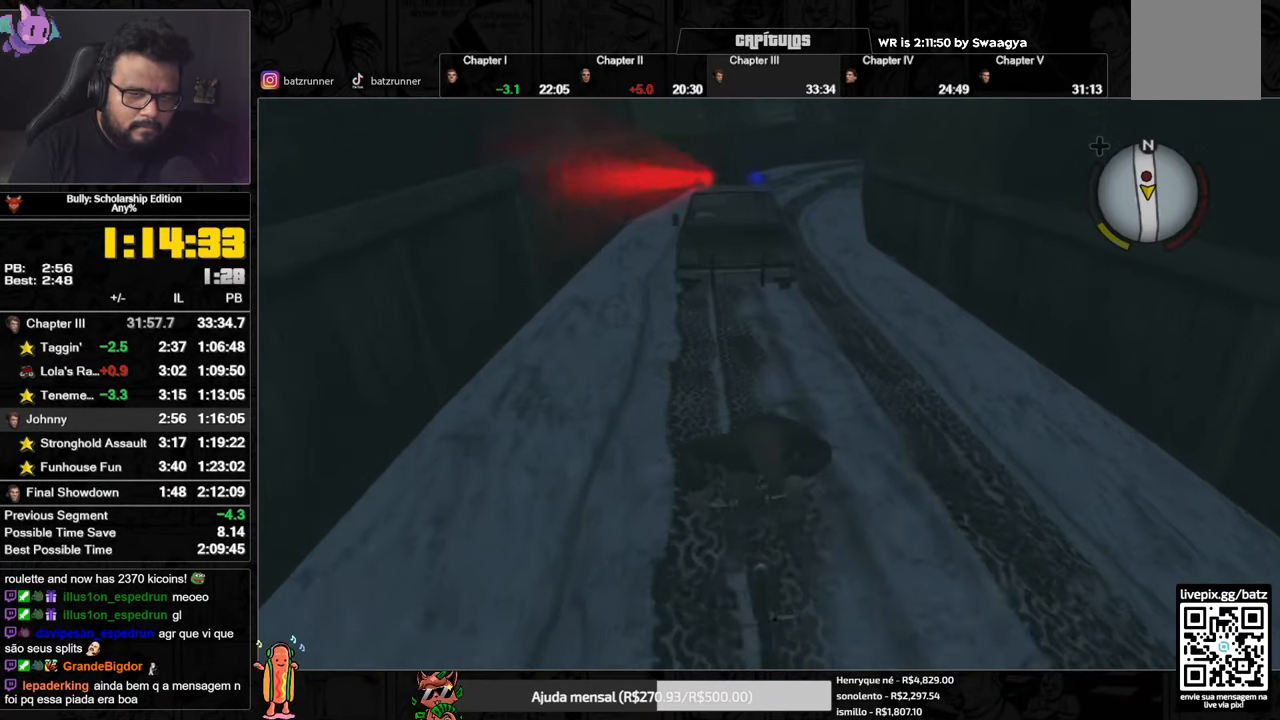
{"buttons": ["A"], "left_stick": "center", "right_stick": "center", "events": [[67, "X", "down"], [183, "X", "up"], [200, "A", "down"], [267, "A", "up"], [333, "X", "down"], [384, "L3", "up"], [434, "X", "up"], [484, "A", "down"]]}
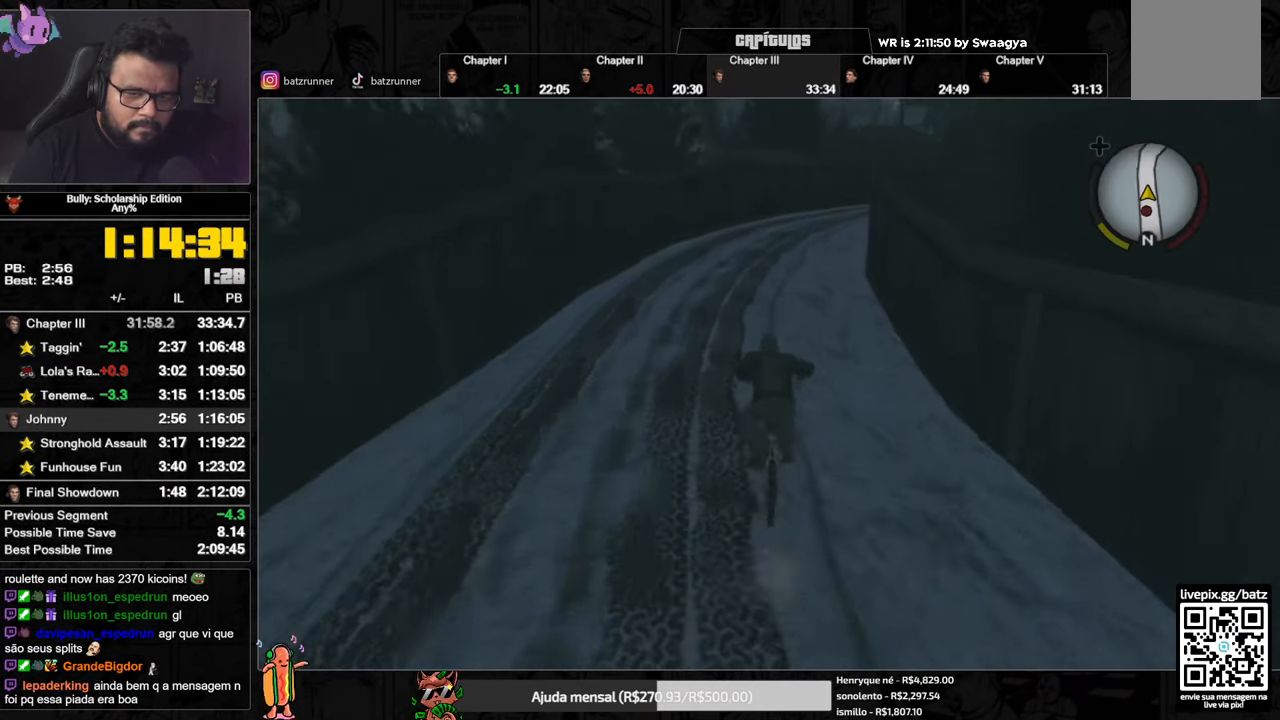
{"buttons": [], "left_stick": "center", "right_stick": "center", "events": [[17, "A", "up"], [84, "A", "down"], [134, "A", "up"], [184, "A", "down"], [267, "A", "up"], [284, "A", "down"], [301, "A", "up"], [384, "X", "down"], [467, "X", "up"]]}
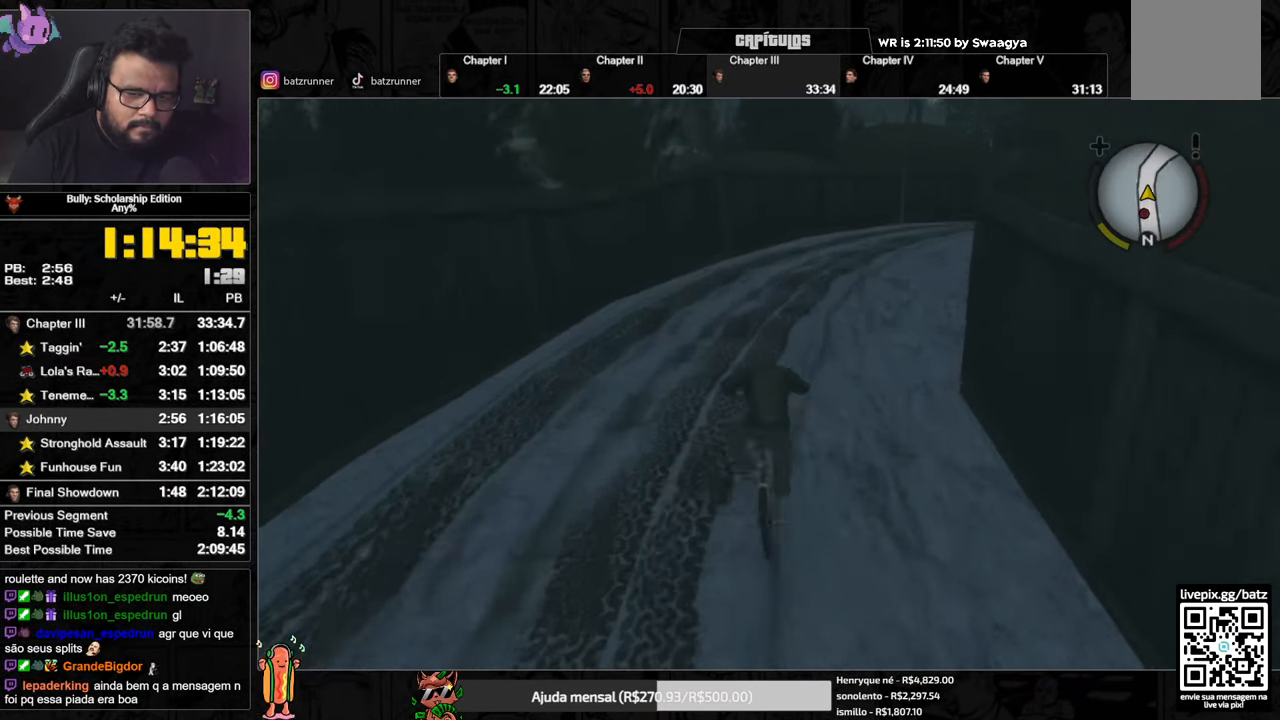
{"buttons": ["A"], "left_stick": "center", "right_stick": "center", "events": [[16, "A", "down"], [33, "left_stick", "right"], [67, "A", "up"], [150, "A", "down"], [167, "A", "up"], [233, "A", "down"], [283, "A", "up"], [283, "left_stick", "center"], [367, "X", "down"], [450, "X", "up"], [484, "A", "down"]]}
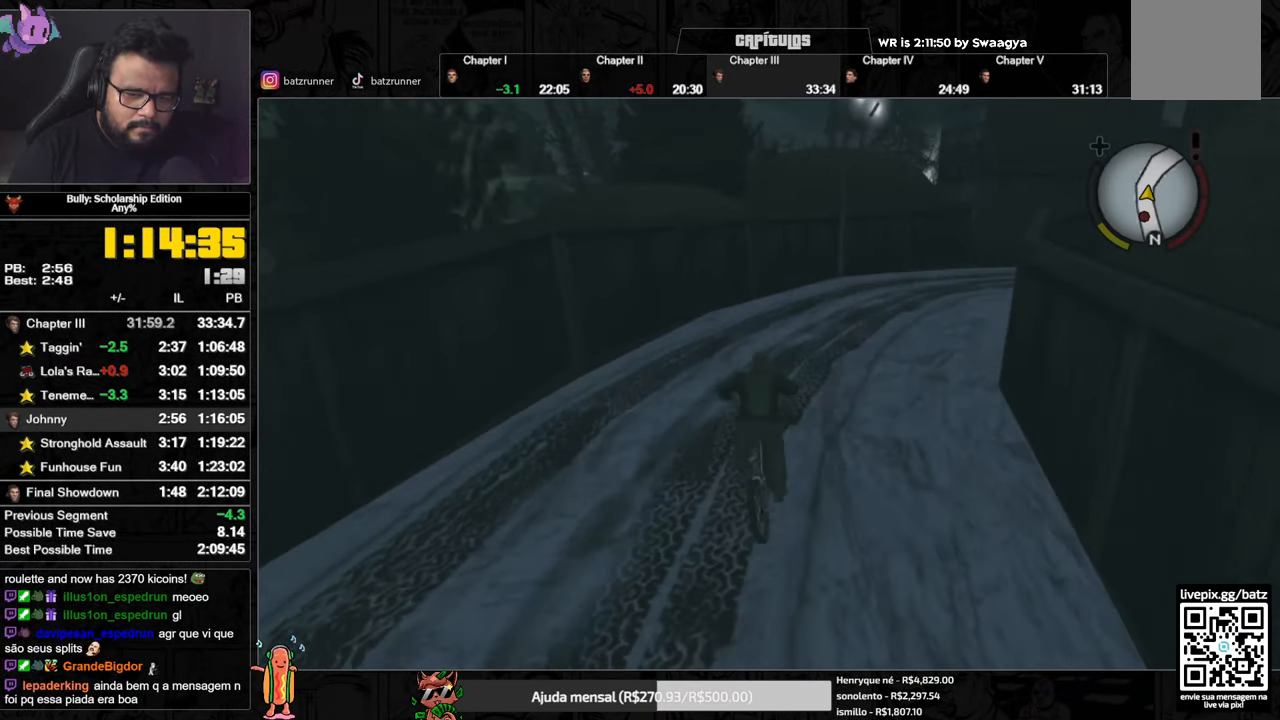
{"buttons": ["X"], "left_stick": "center", "right_stick": "center", "events": [[17, "left_stick", "right"], [50, "A", "up"], [117, "A", "down"], [167, "A", "up"], [451, "left_stick", "center"], [501, "X", "down"]]}
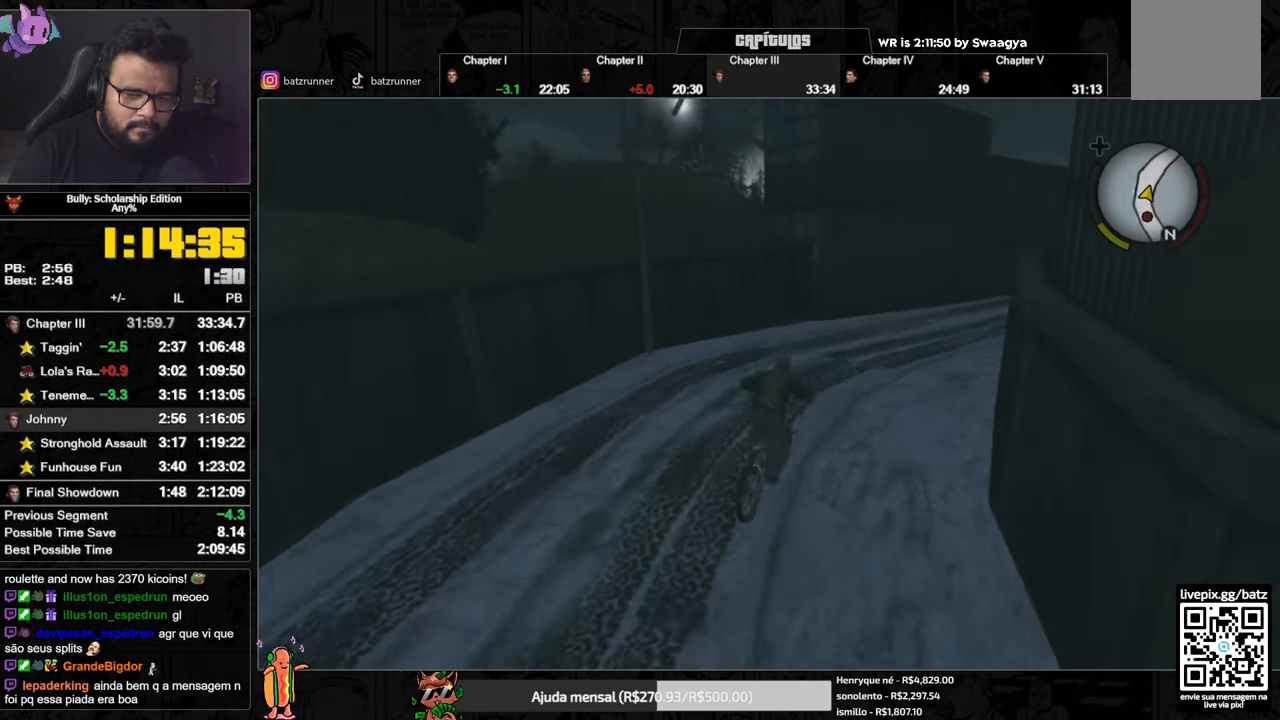
{"buttons": ["A"], "left_stick": "right", "right_stick": "center", "events": [[50, "X", "up"], [100, "A", "down"], [150, "A", "up"], [200, "left_stick", "right"], [350, "A", "down"], [400, "A", "up"], [500, "A", "down"]]}
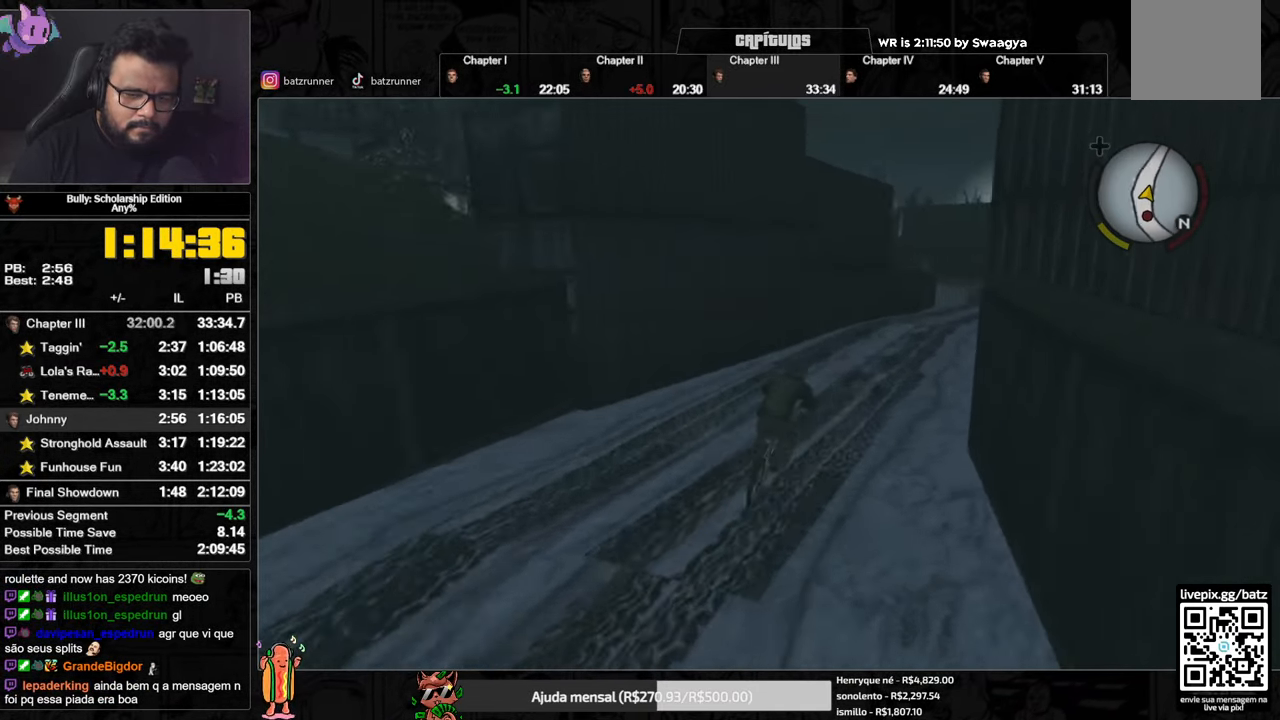
{"buttons": ["A"], "left_stick": "right", "right_stick": "center", "events": [[17, "A", "up"], [100, "A", "down"], [100, "left_stick", "center"], [117, "A", "up"], [201, "A", "down"], [267, "A", "up"], [351, "X", "down"], [401, "left_stick", "right"], [434, "X", "up"], [467, "A", "down"]]}
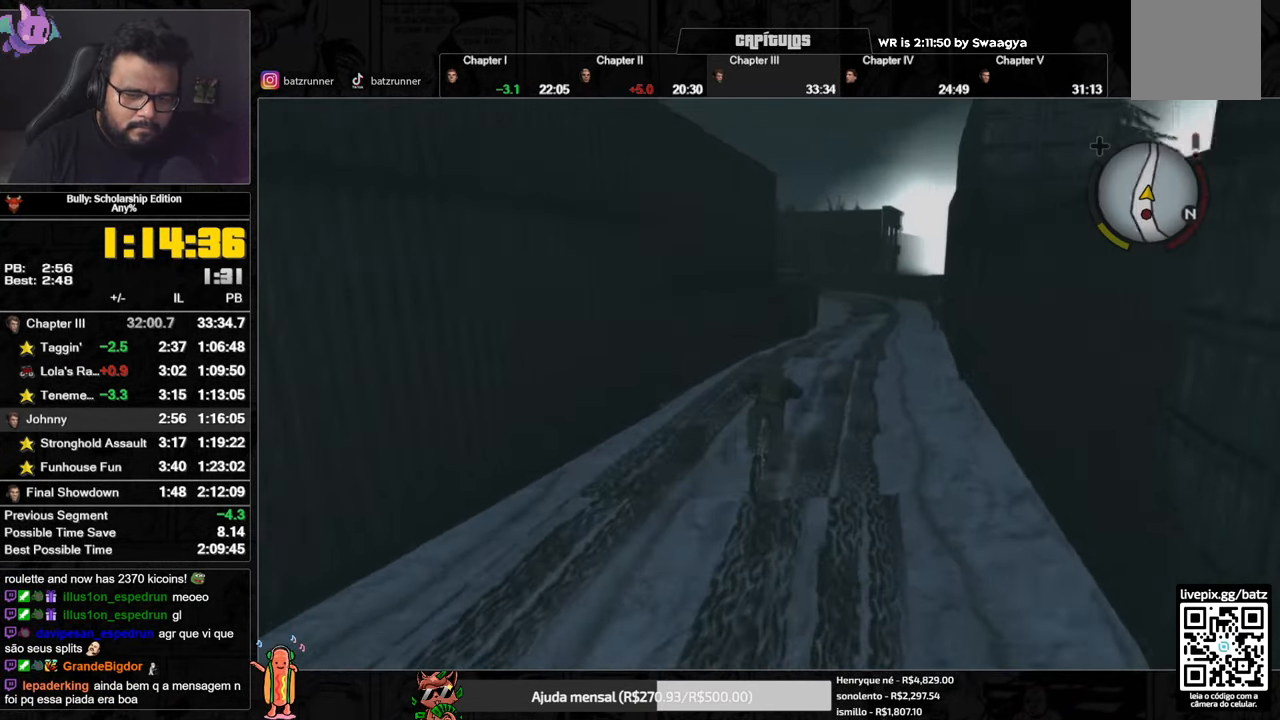
{"buttons": [], "left_stick": "center", "right_stick": "center", "events": [[16, "left_stick", "center"], [33, "A", "up"], [83, "A", "down"], [133, "A", "up"], [300, "X", "down"], [400, "X", "up"], [434, "A", "down"], [501, "A", "up"]]}
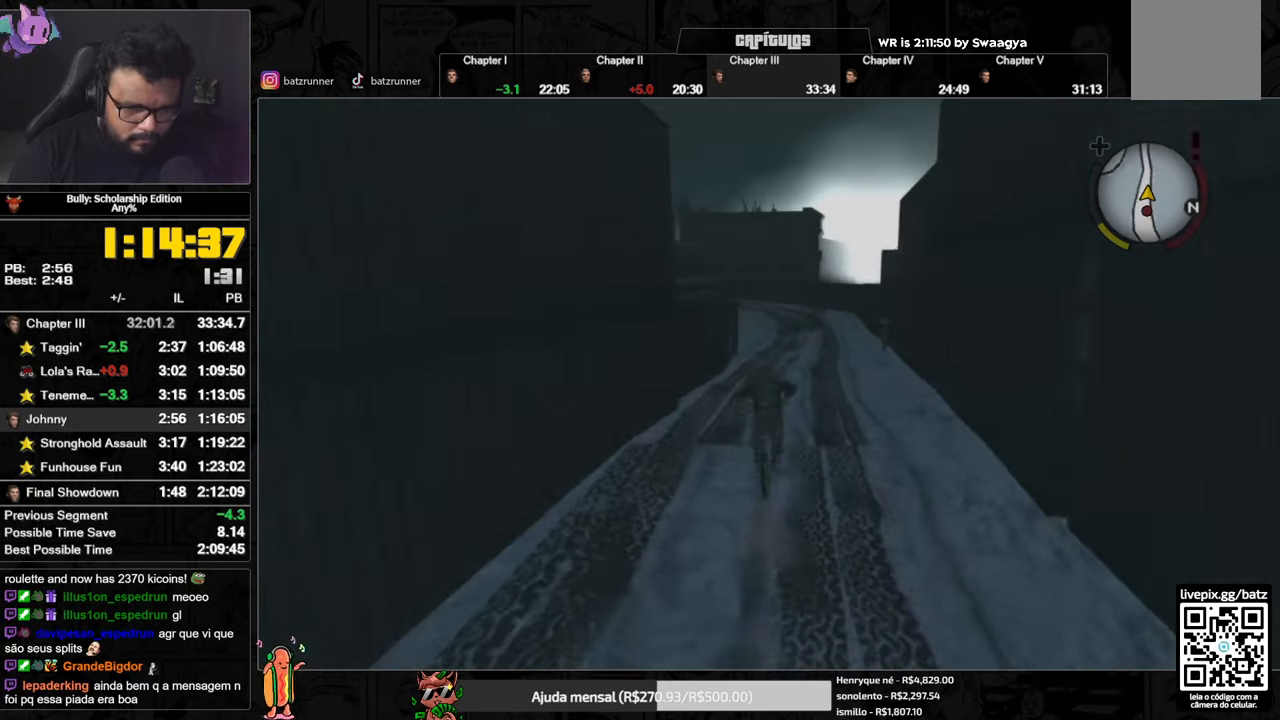
{"buttons": ["A"], "left_stick": "center", "right_stick": "center", "events": [[33, "A", "down"], [100, "A", "up"], [116, "A", "down"], [166, "A", "up"], [250, "X", "down"], [333, "X", "up"], [417, "A", "down"], [433, "A", "up"], [500, "A", "down"]]}
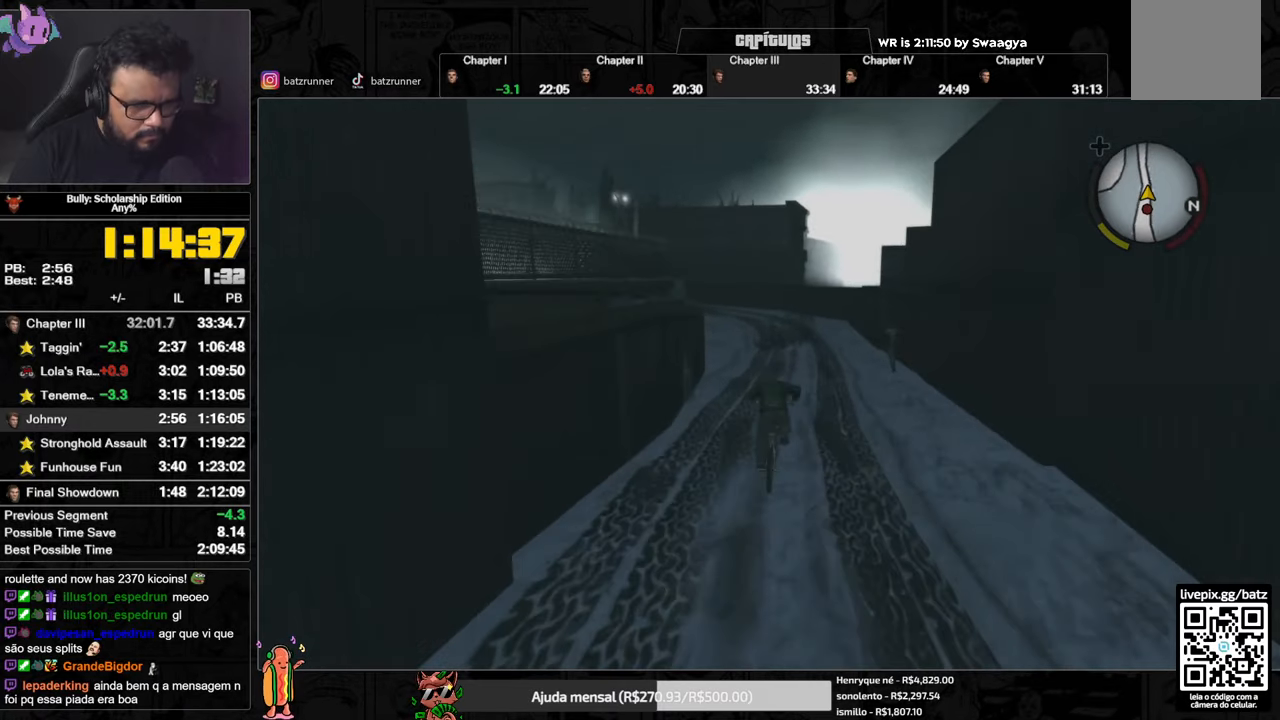
{"buttons": [], "left_stick": "center", "right_stick": "center", "events": [[33, "A", "up"], [184, "X", "down"], [267, "X", "up"], [317, "A", "down"], [400, "A", "up"]]}
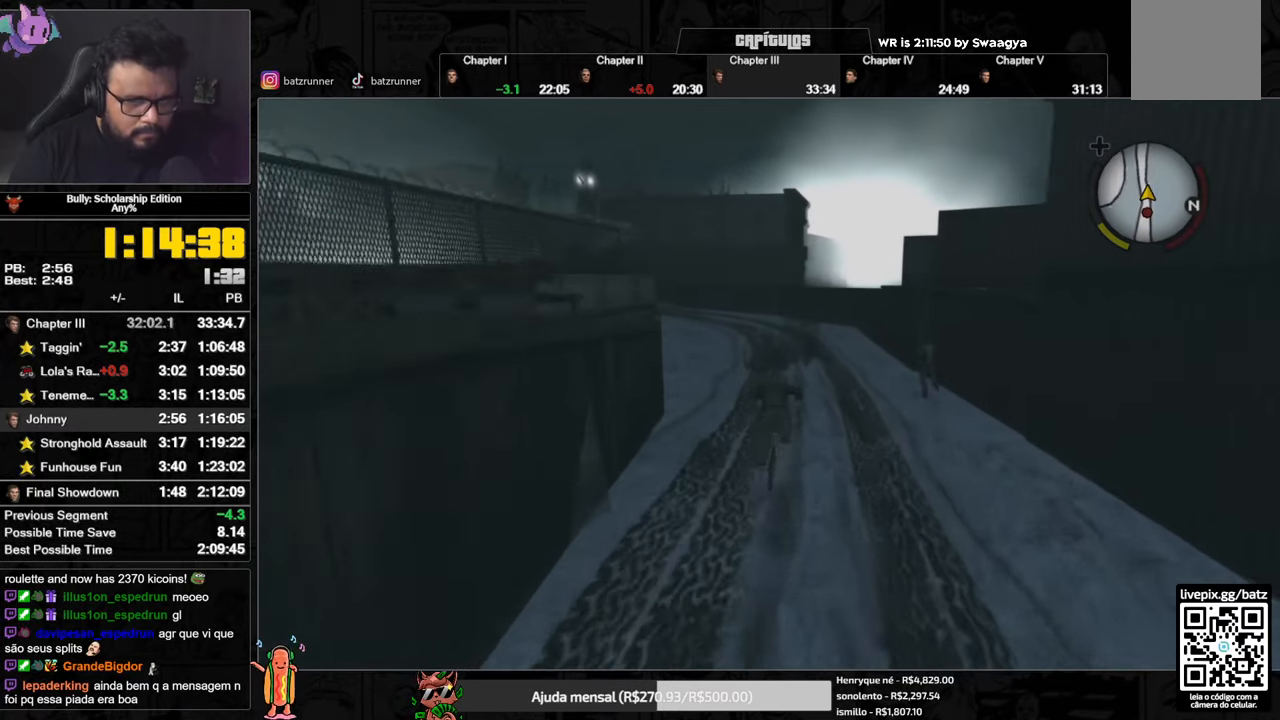
{"buttons": [], "left_stick": "left", "right_stick": "center", "events": [[33, "X", "down"], [100, "X", "up"], [117, "A", "down"], [200, "A", "up"], [284, "X", "down"], [350, "L3", "down"], [367, "X", "up"], [417, "A", "down"], [417, "L3", "up"], [467, "A", "up"], [467, "left_stick", "left"]]}
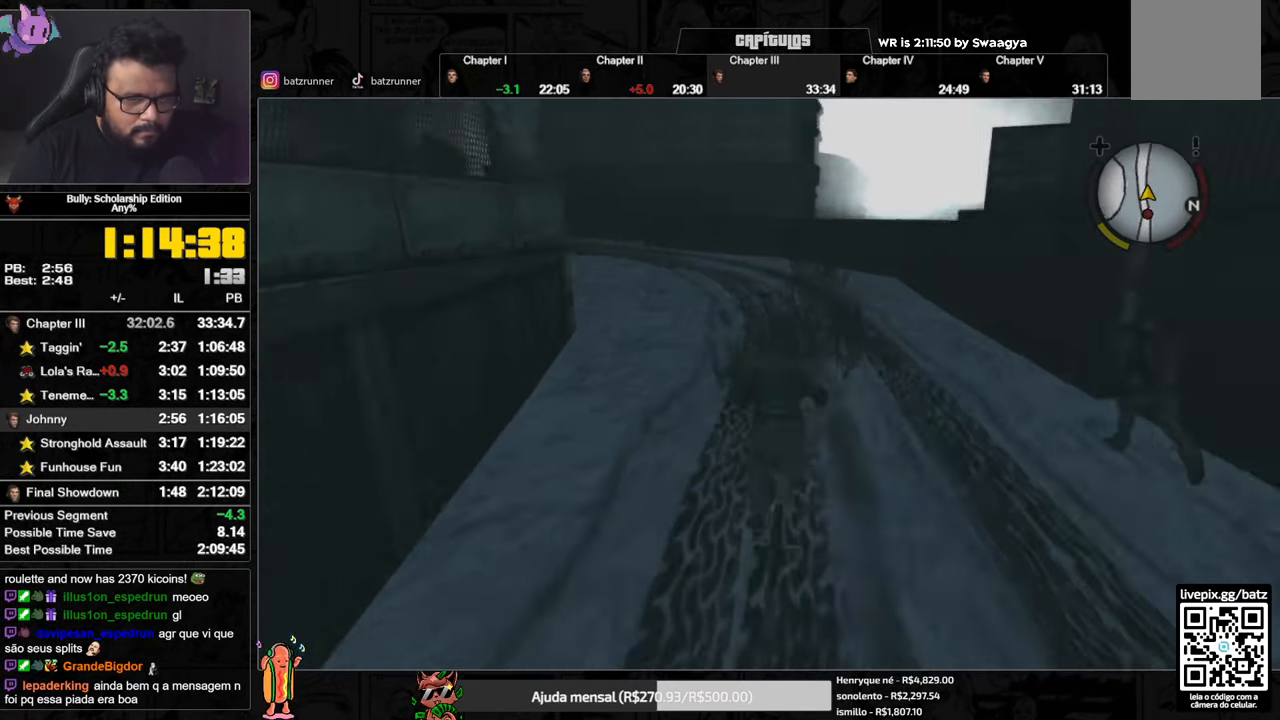
{"buttons": ["A"], "left_stick": "center", "right_stick": "center", "events": [[50, "A", "down"], [67, "A", "up"], [117, "left_stick", "center"], [134, "A", "down"], [201, "A", "up"], [334, "X", "down"], [401, "X", "up"], [484, "A", "down"]]}
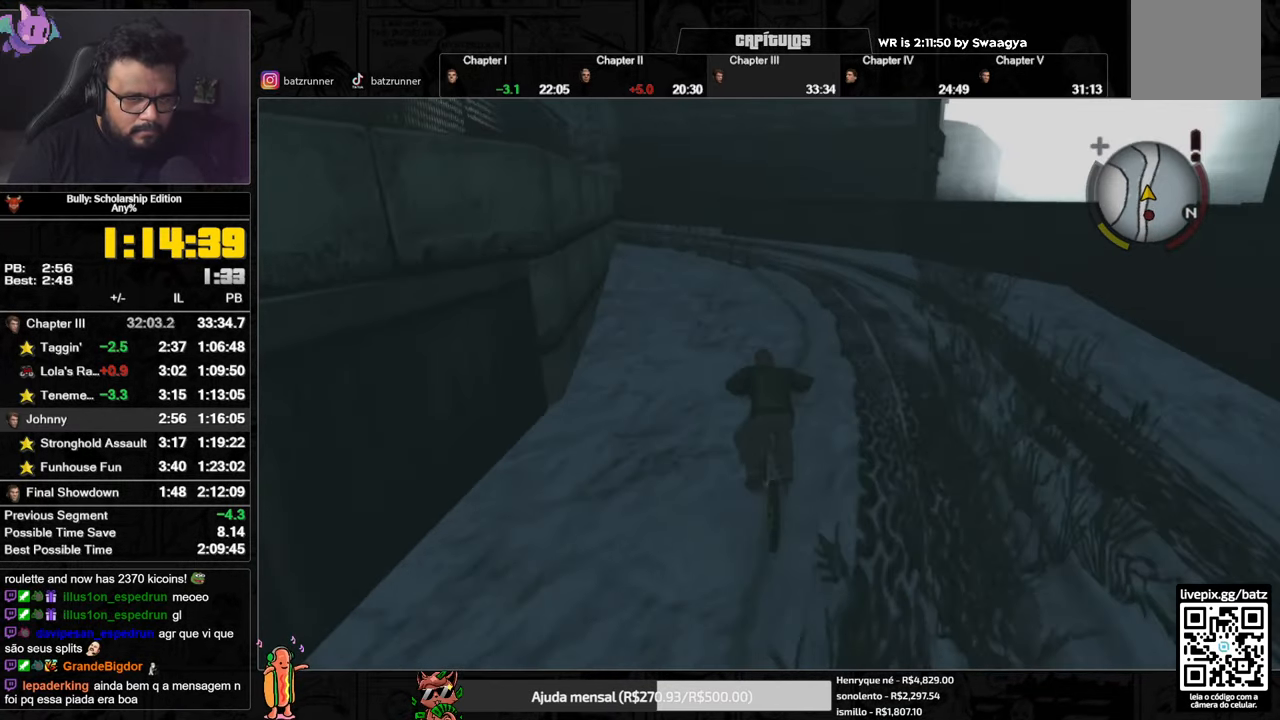
{"buttons": ["A"], "left_stick": "center", "right_stick": "center", "events": [[33, "A", "up"], [100, "A", "down"], [150, "A", "up"], [250, "X", "down"], [350, "X", "up"], [367, "L3", "down"], [384, "A", "down"], [450, "A", "up"], [450, "L3", "up"], [484, "A", "down"]]}
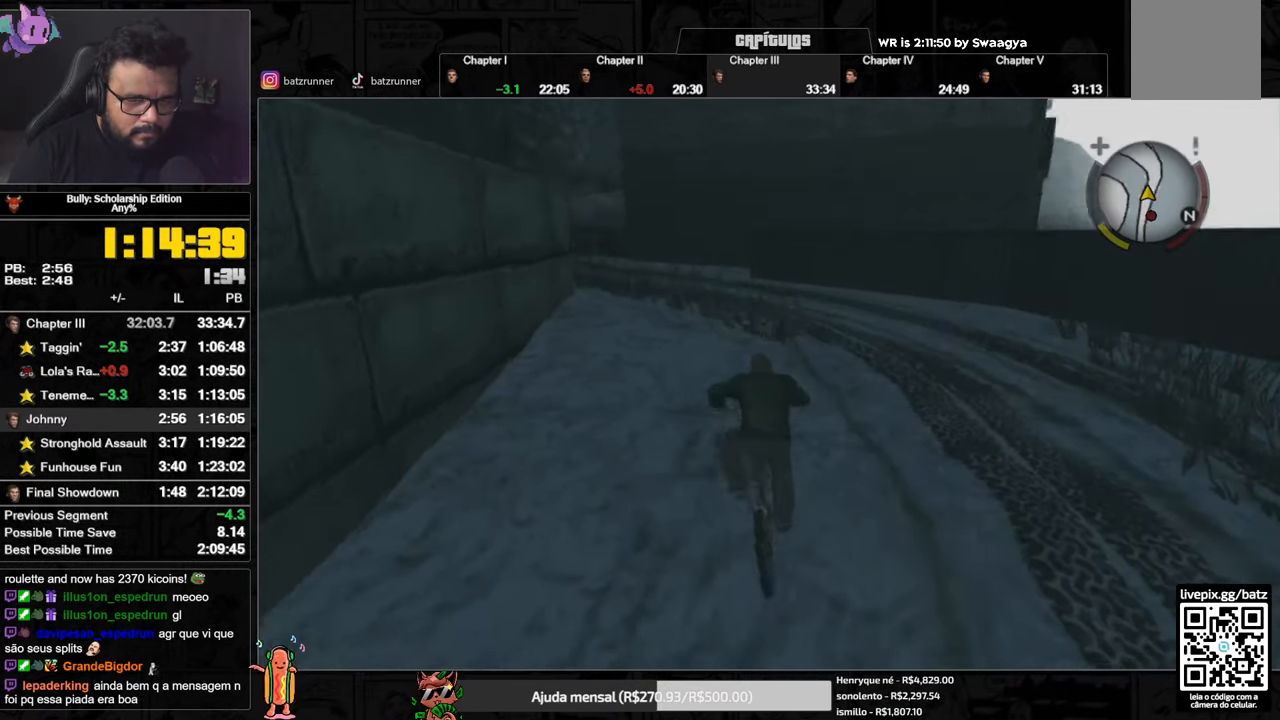
{"buttons": ["A"], "left_stick": "left", "right_stick": "center", "events": [[50, "A", "up"], [67, "left_stick", "left"], [167, "X", "down"], [251, "X", "up"], [317, "A", "down"], [434, "A", "up"], [501, "A", "down"]]}
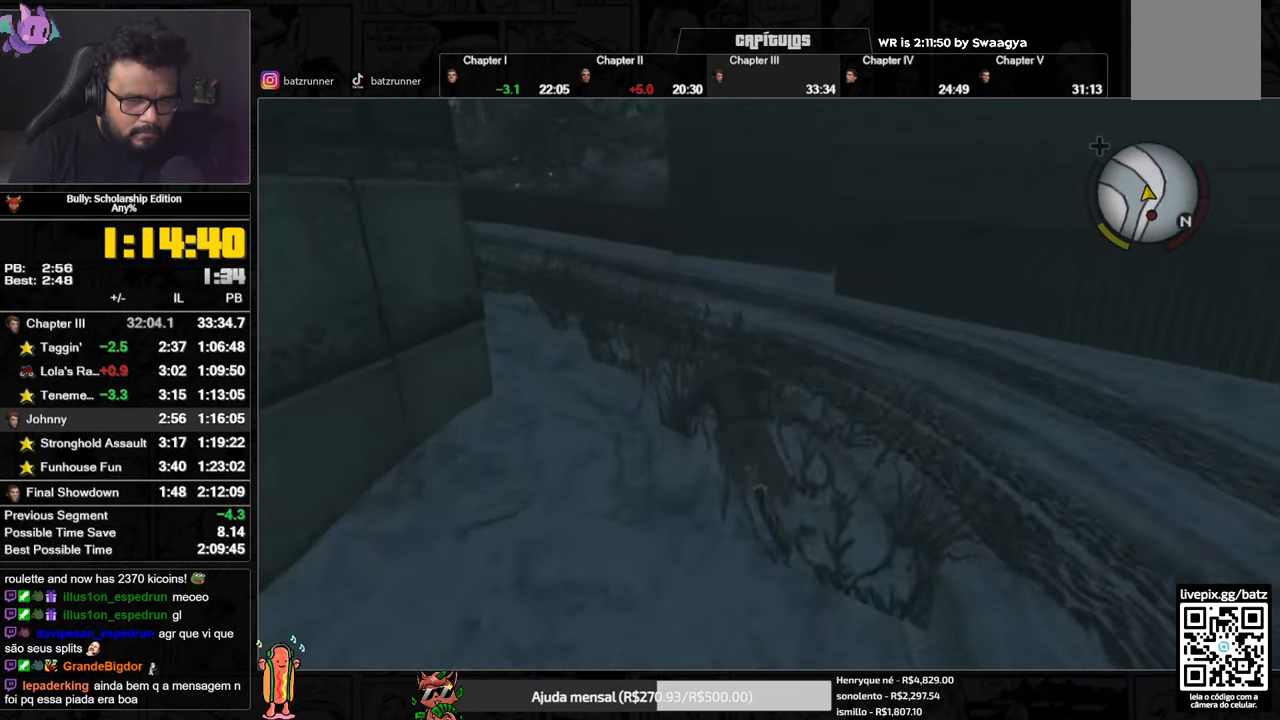
{"buttons": ["A"], "left_stick": "left", "right_stick": "center", "events": [[50, "A", "up"], [117, "left_stick", "center"], [133, "A", "down"], [183, "A", "up"], [300, "X", "down"], [400, "left_stick", "left"], [417, "X", "up"], [450, "A", "down"]]}
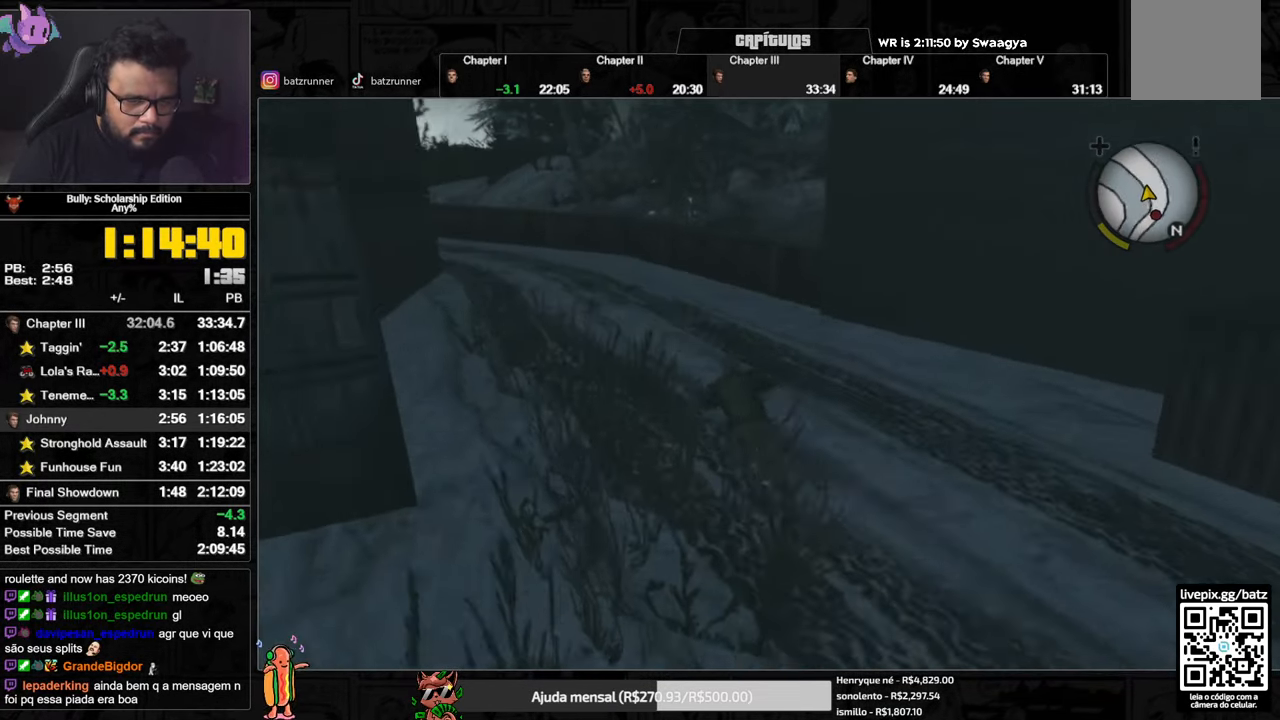
{"buttons": ["A"], "left_stick": "center", "right_stick": "center", "events": [[17, "A", "up"], [184, "A", "down"], [201, "left_stick", "center"], [234, "A", "up"], [351, "X", "down"], [451, "X", "up"], [501, "A", "down"]]}
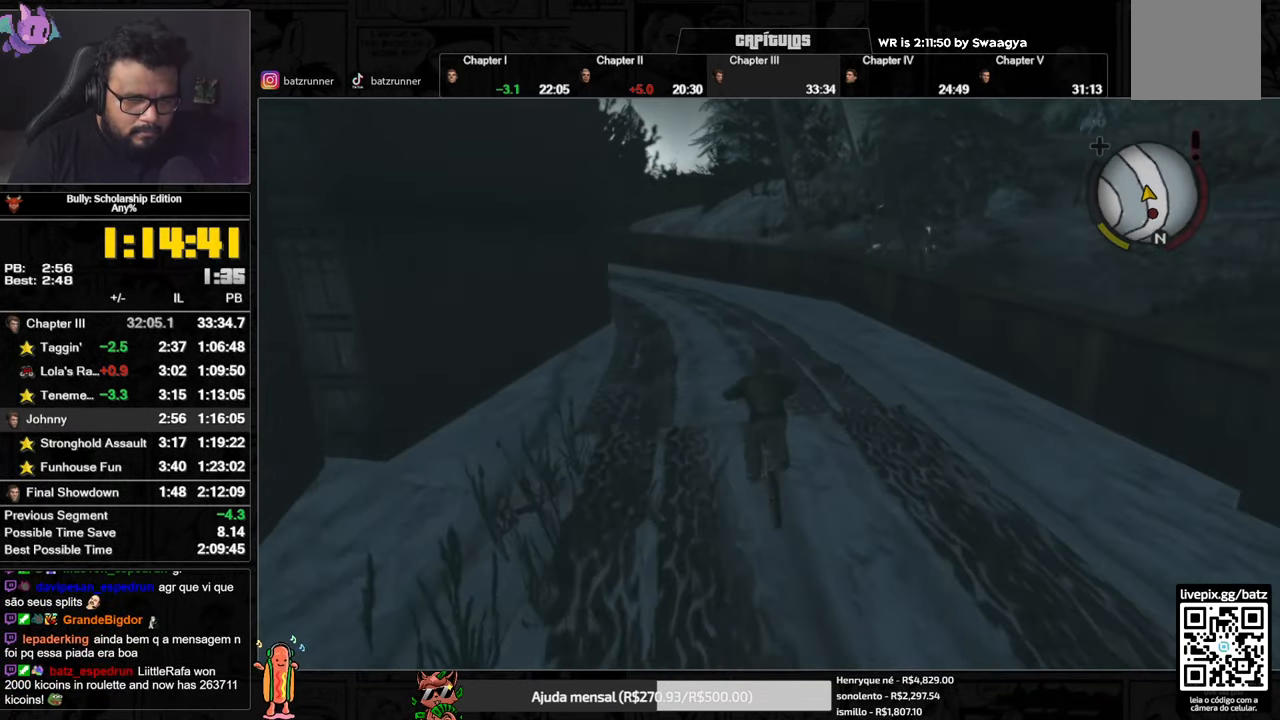
{"buttons": [], "left_stick": "left", "right_stick": "center", "events": [[50, "A", "up"], [117, "A", "down"], [150, "A", "up"], [300, "X", "down"], [400, "X", "up"], [400, "left_stick", "left"], [450, "A", "down"], [500, "A", "up"]]}
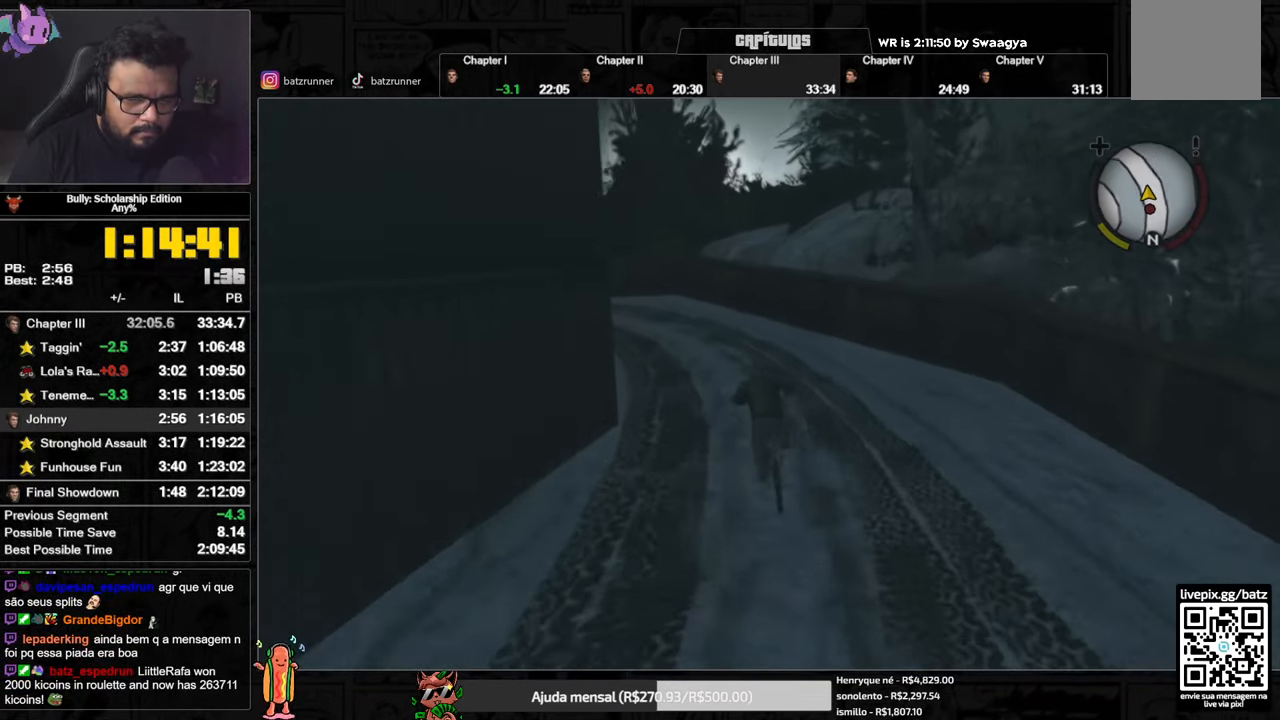
{"buttons": ["A"], "left_stick": "left", "right_stick": "center", "events": [[50, "A", "down"], [50, "left_stick", "center"], [117, "A", "up"], [234, "X", "down"], [334, "X", "up"], [334, "left_stick", "left"], [383, "A", "down"], [450, "A", "up"], [500, "A", "down"]]}
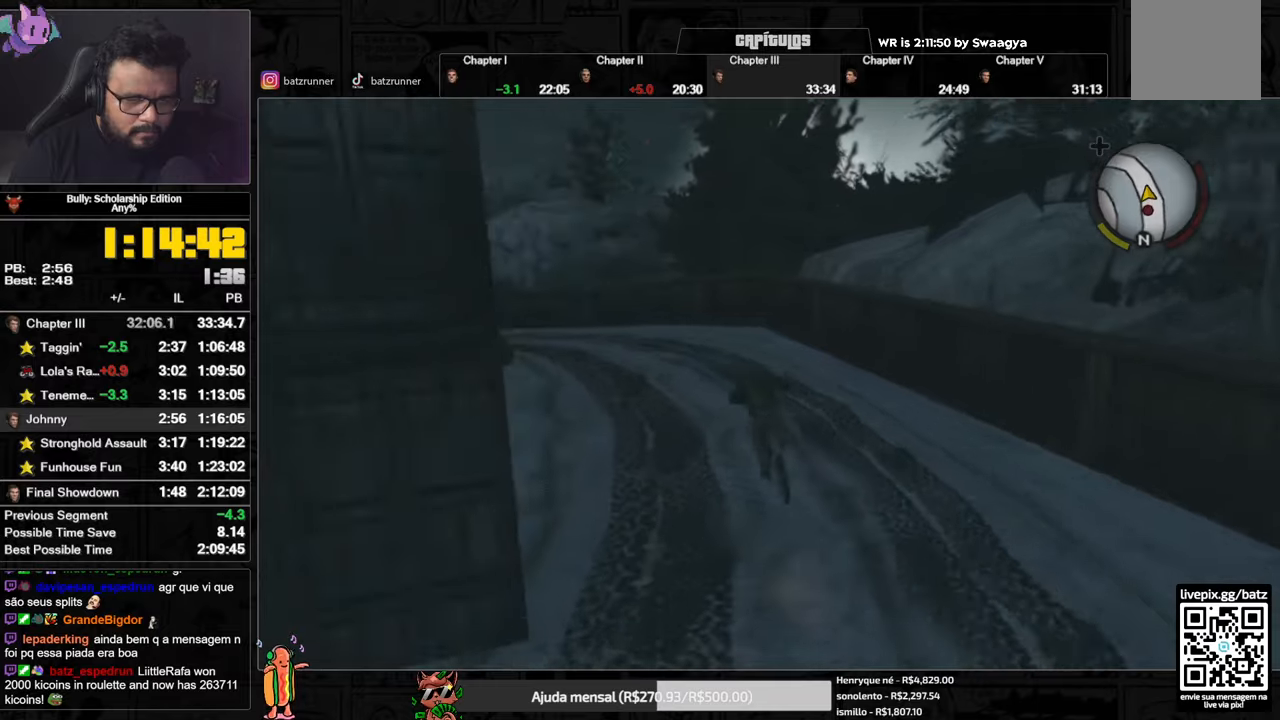
{"buttons": ["A"], "left_stick": "left", "right_stick": "center", "events": [[34, "A", "up"], [117, "A", "down"], [167, "A", "up"], [334, "A", "down"], [334, "left_stick", "center"], [401, "A", "up"], [451, "left_stick", "left"], [467, "A", "down"]]}
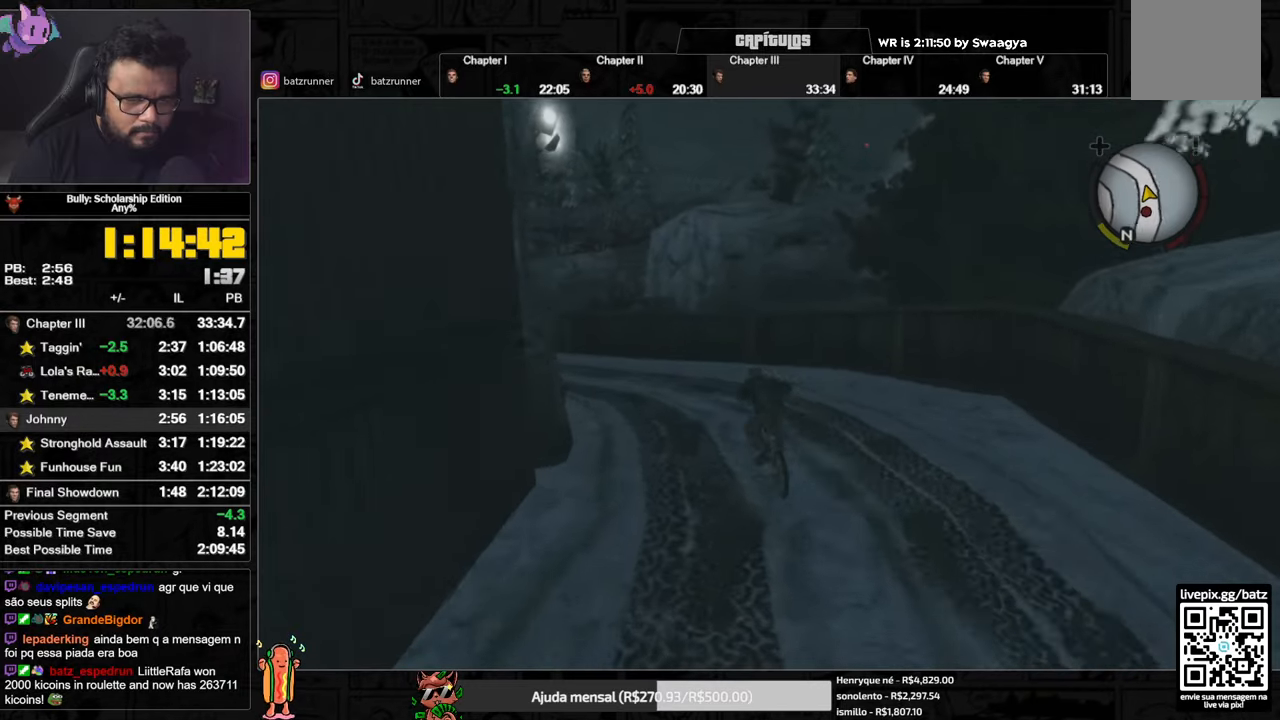
{"buttons": ["A"], "left_stick": "left", "right_stick": "center", "events": [[16, "A", "up"], [100, "A", "down"], [133, "A", "up"], [217, "A", "down"], [267, "A", "up"], [350, "A", "down"], [367, "A", "up"], [467, "A", "down"]]}
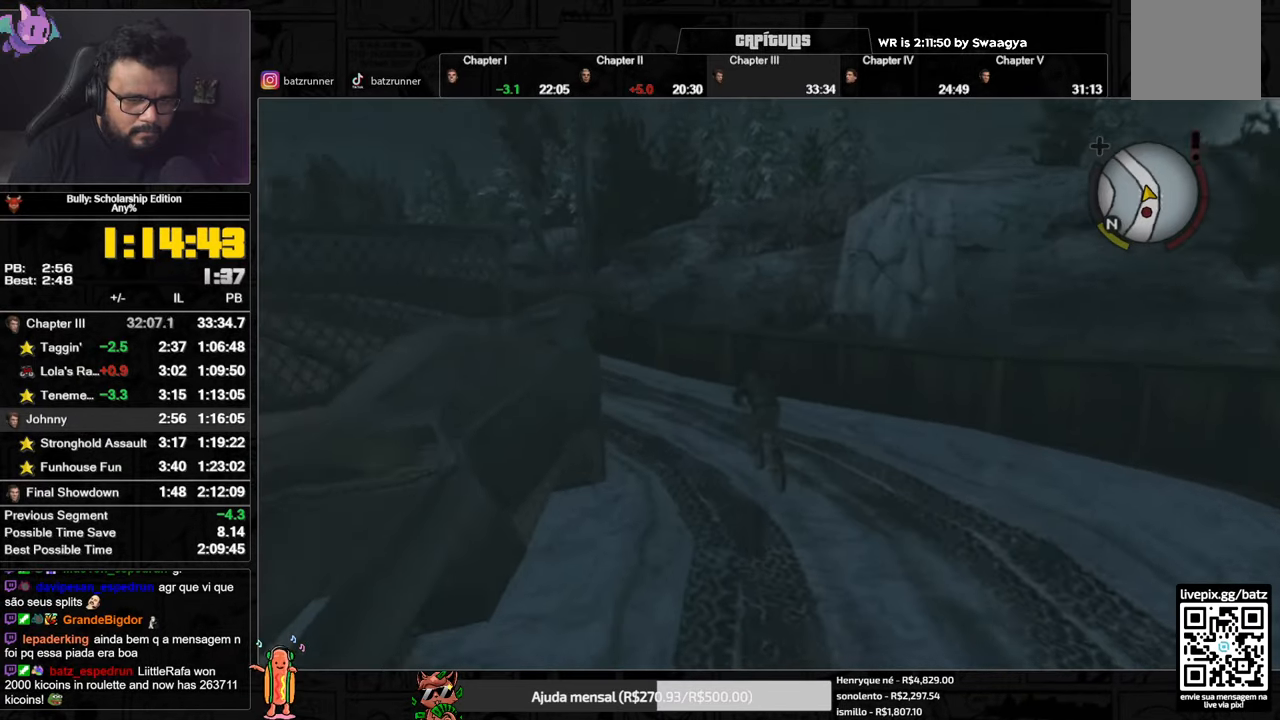
{"buttons": ["X"], "left_stick": "center", "right_stick": "center", "events": [[17, "A", "up"], [100, "A", "down"], [150, "A", "up"], [250, "A", "down"], [284, "left_stick", "center"], [300, "A", "up"], [317, "A", "down"], [401, "A", "up"], [451, "X", "down"]]}